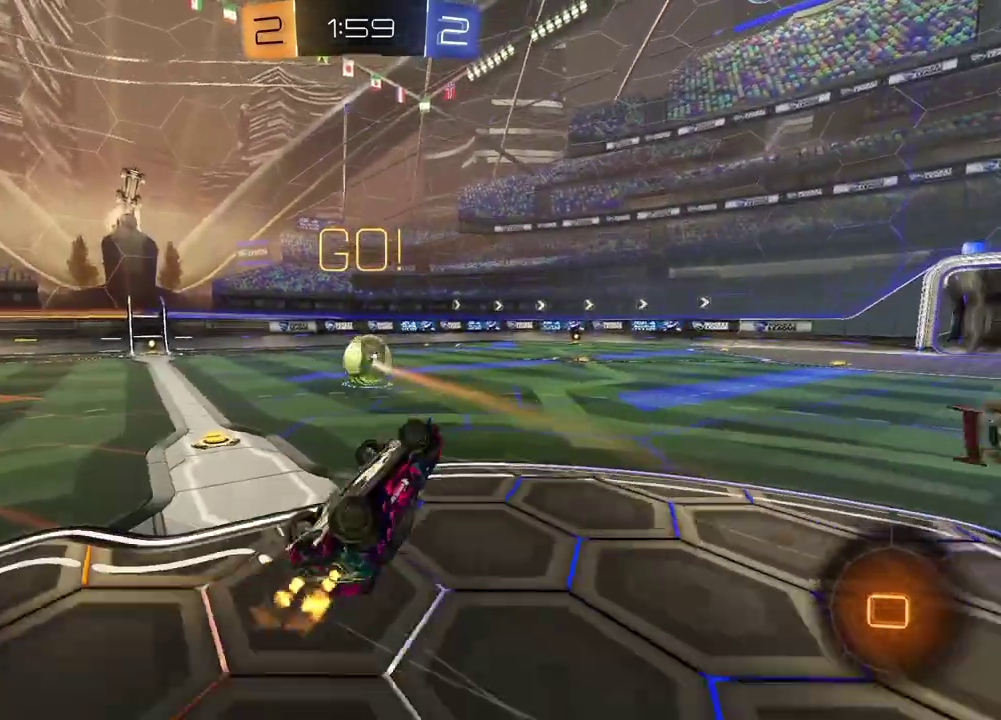
Gameplay with a controller (PlayStation layout); each line is a JSON object with the inputs held at the frame after it (dt_ms = milliseconds from this image to that frame). "events" lists button and stick changes between this image and that frame as [ms after this image, input, new state], when the widget could be followed in between. Not read: L1 R1.
{"dt_ms": 400, "buttons": ["R2"], "left_stick": "up-left", "right_stick": "center"}
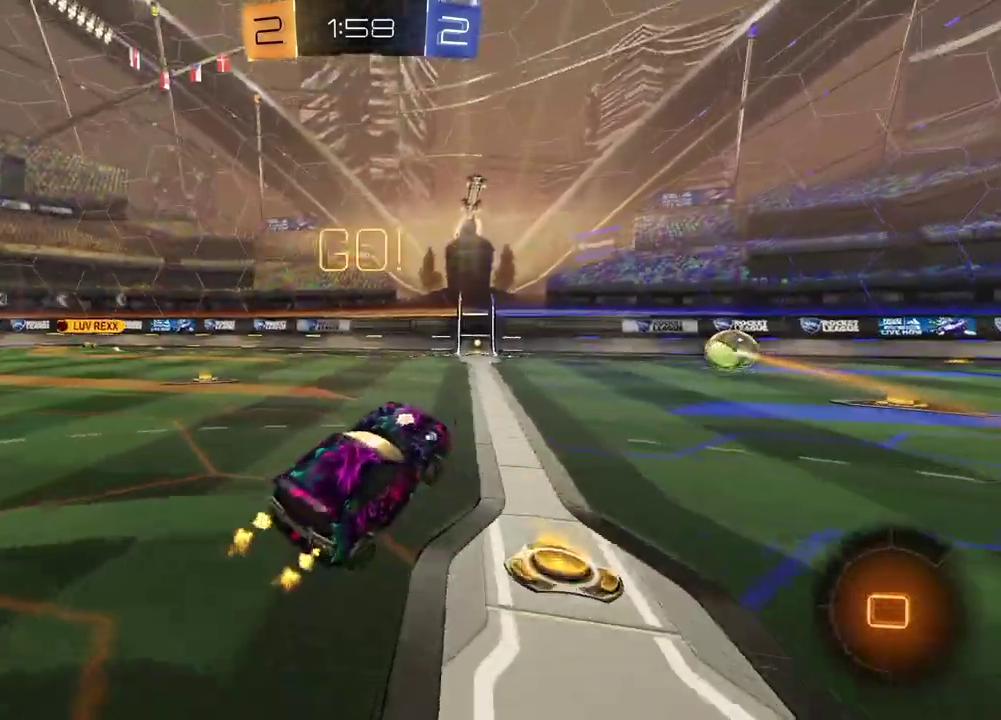
{"dt_ms": 600, "buttons": ["R2"], "left_stick": "right", "right_stick": "center", "events": [[133, "right_stick", "left"], [183, "left_stick", "center"], [333, "right_stick", "center"], [383, "left_stick", "left"], [483, "left_stick", "center"], [583, "left_stick", "right"]]}
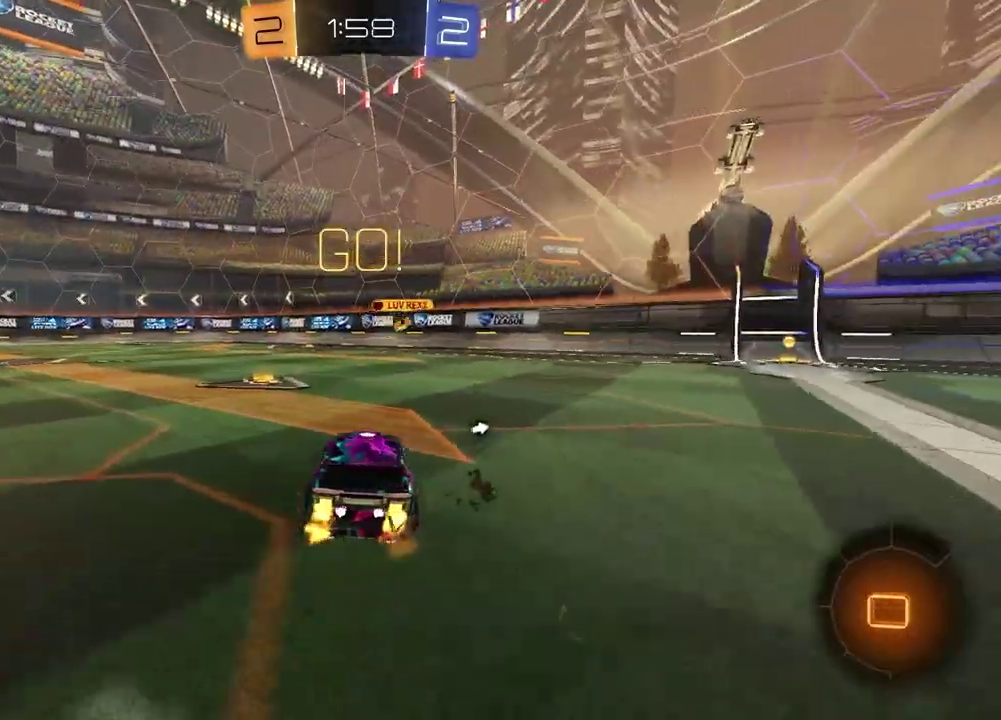
{"dt_ms": 300, "buttons": ["R2"], "left_stick": "right", "right_stick": "center", "events": [[167, "TRIANGLE", "down"], [267, "TRIANGLE", "up"]]}
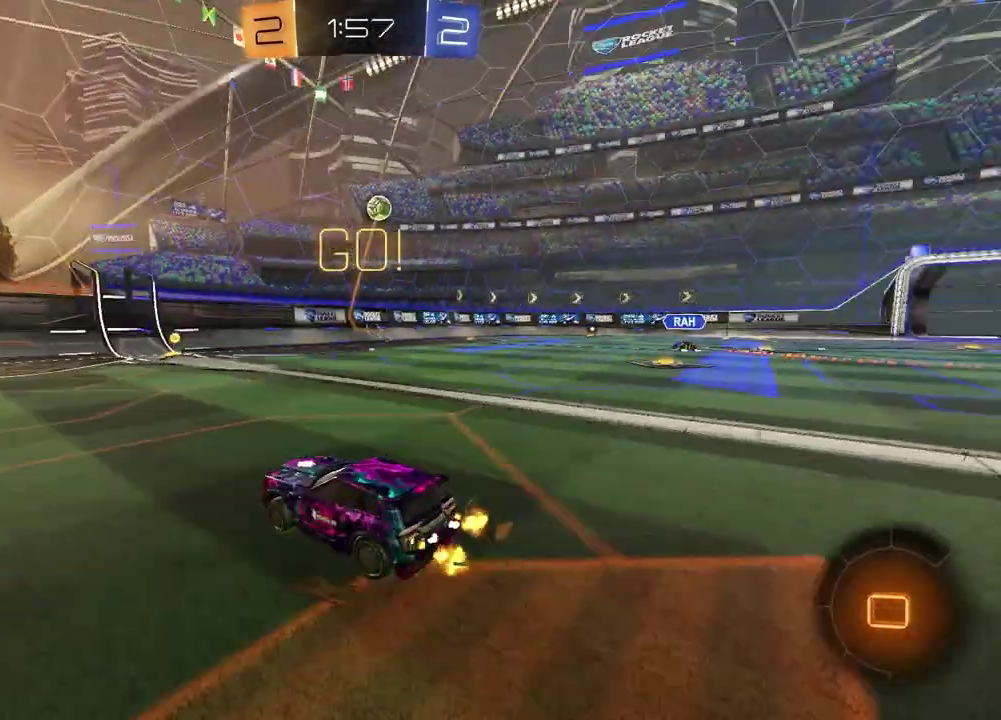
{"dt_ms": 700, "buttons": [], "left_stick": "right", "right_stick": "center", "events": [[67, "left_stick", "up-right"], [117, "left_stick", "center"], [433, "left_stick", "left"], [450, "R2", "up"], [583, "left_stick", "center"], [700, "left_stick", "right"]]}
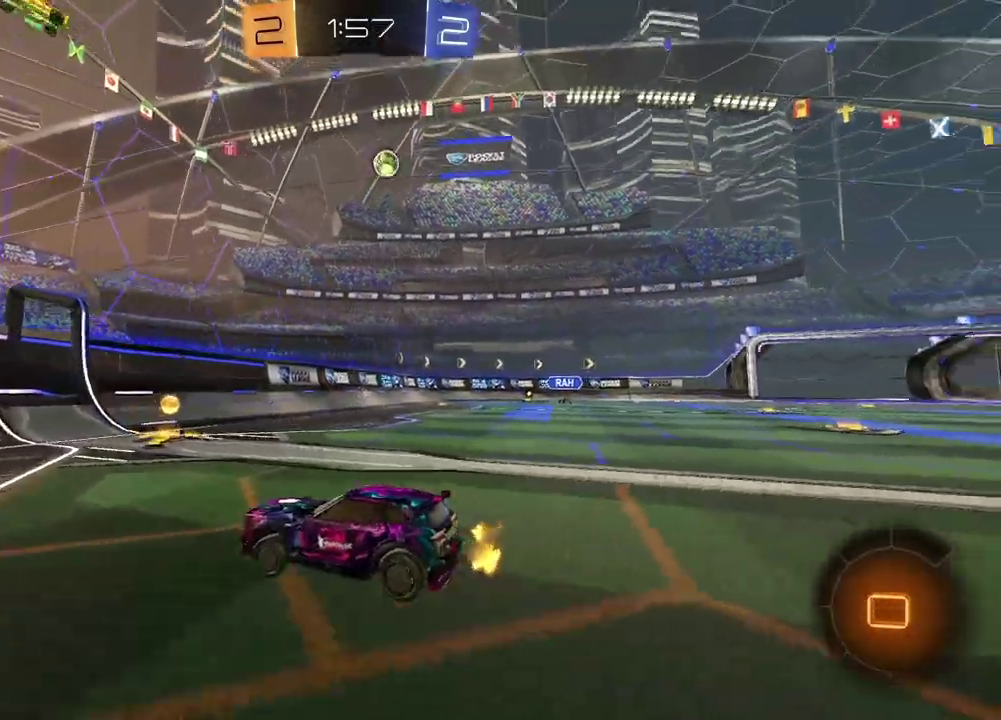
{"dt_ms": 300, "buttons": ["R2"], "left_stick": "right", "right_stick": "center", "events": [[100, "R2", "down"]]}
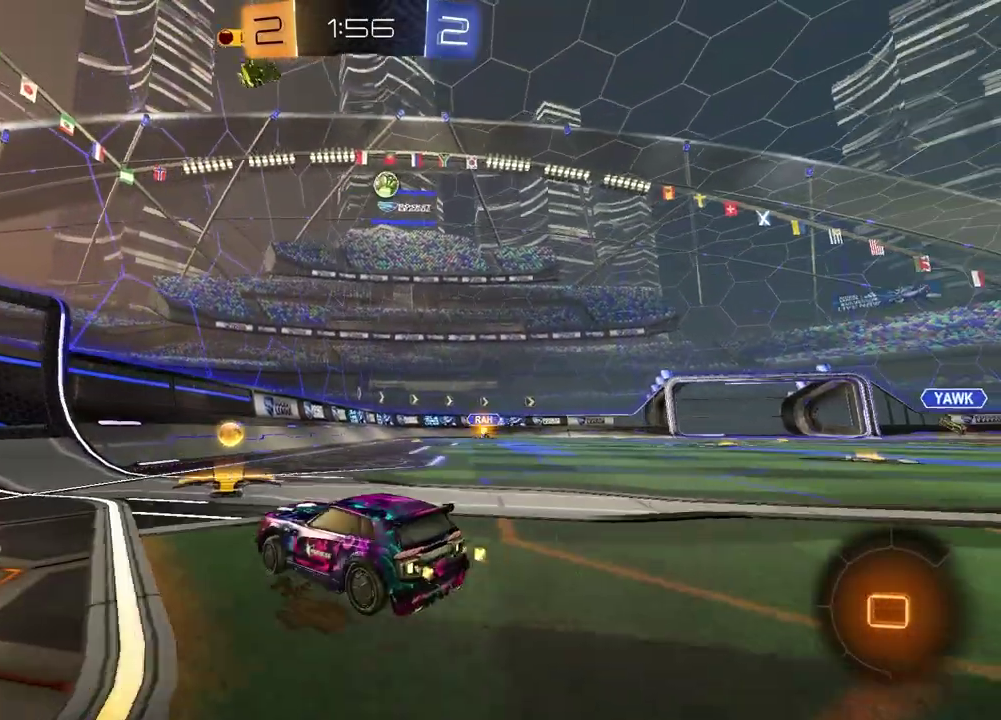
{"dt_ms": 900, "buttons": ["R2"], "left_stick": "center", "right_stick": "center", "events": [[600, "left_stick", "center"]]}
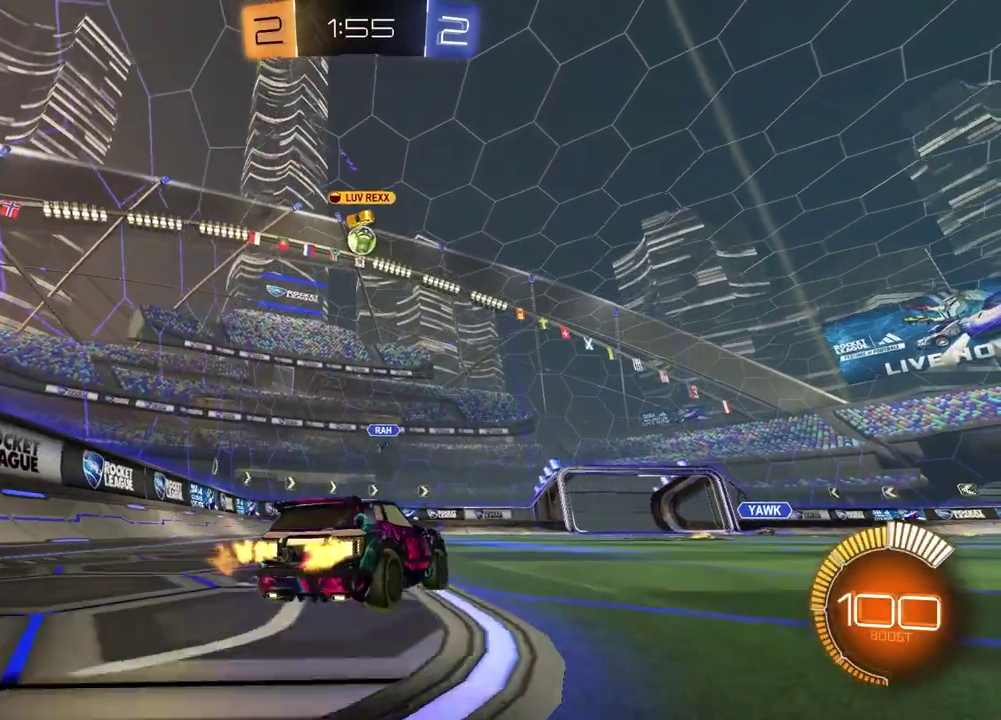
{"dt_ms": 300, "buttons": ["R2"], "left_stick": "right", "right_stick": "center", "events": [[250, "left_stick", "right"]]}
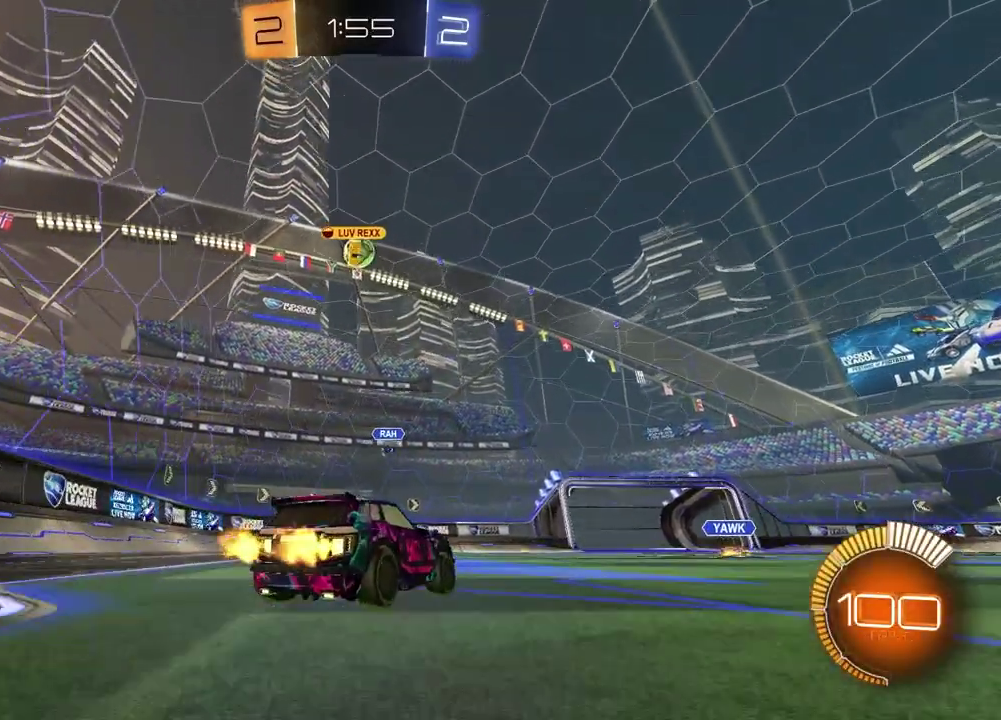
{"dt_ms": 600, "buttons": [], "left_stick": "center", "right_stick": "center", "events": [[150, "left_stick", "center"], [333, "R2", "up"]]}
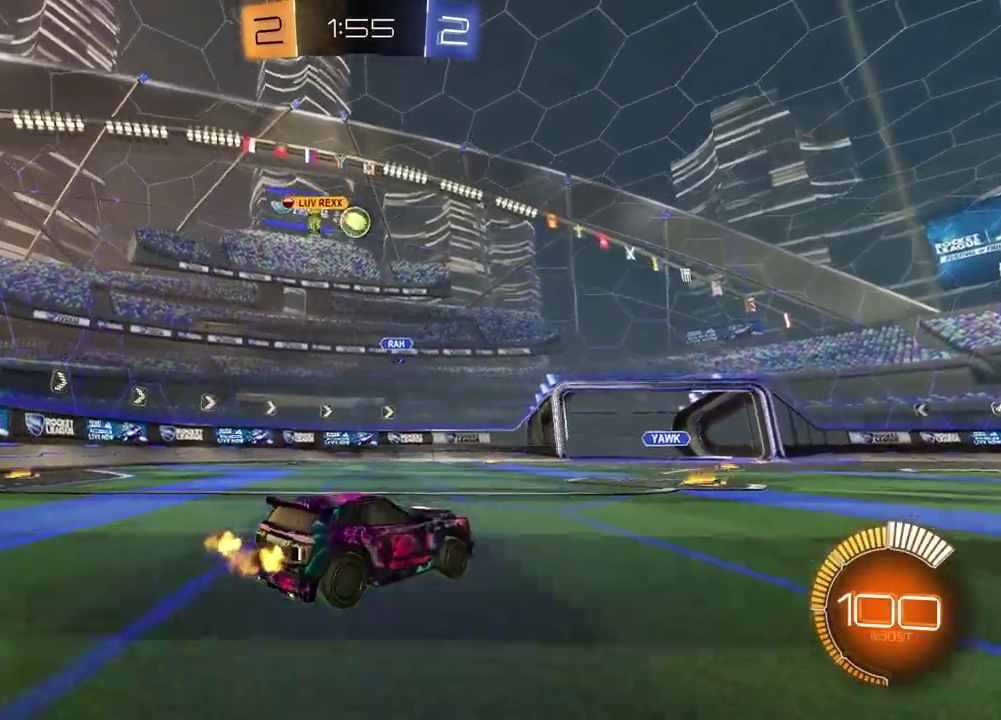
{"dt_ms": 400, "buttons": [], "left_stick": "center", "right_stick": "center", "events": [[133, "left_stick", "left"], [250, "left_stick", "center"]]}
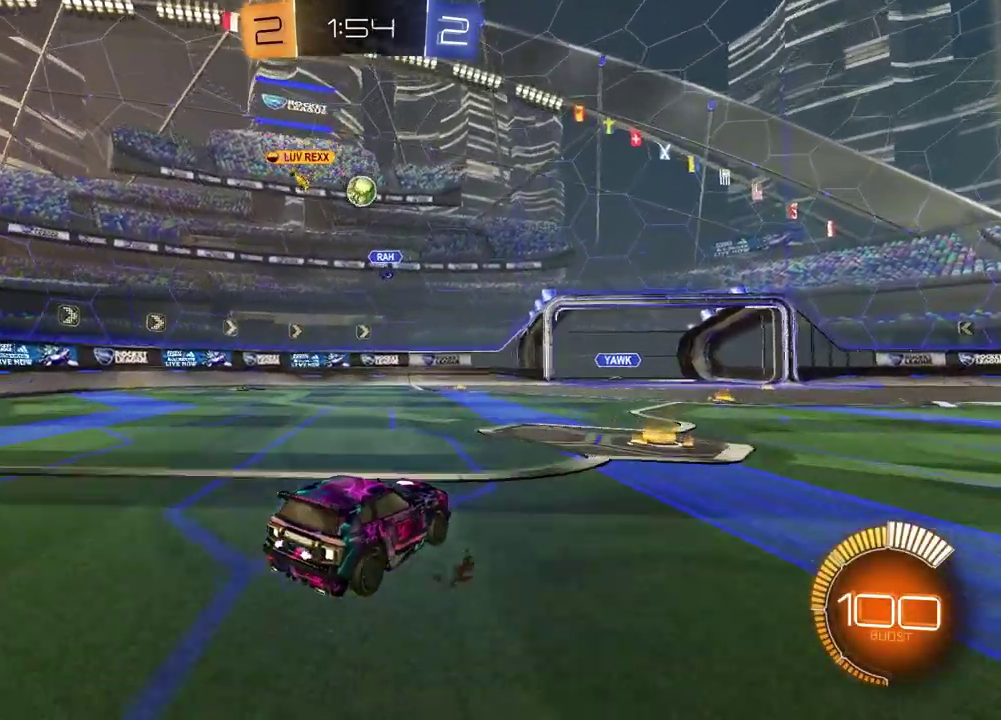
{"dt_ms": 500, "buttons": [], "left_stick": "center", "right_stick": "center", "events": [[200, "left_stick", "right"], [350, "left_stick", "center"]]}
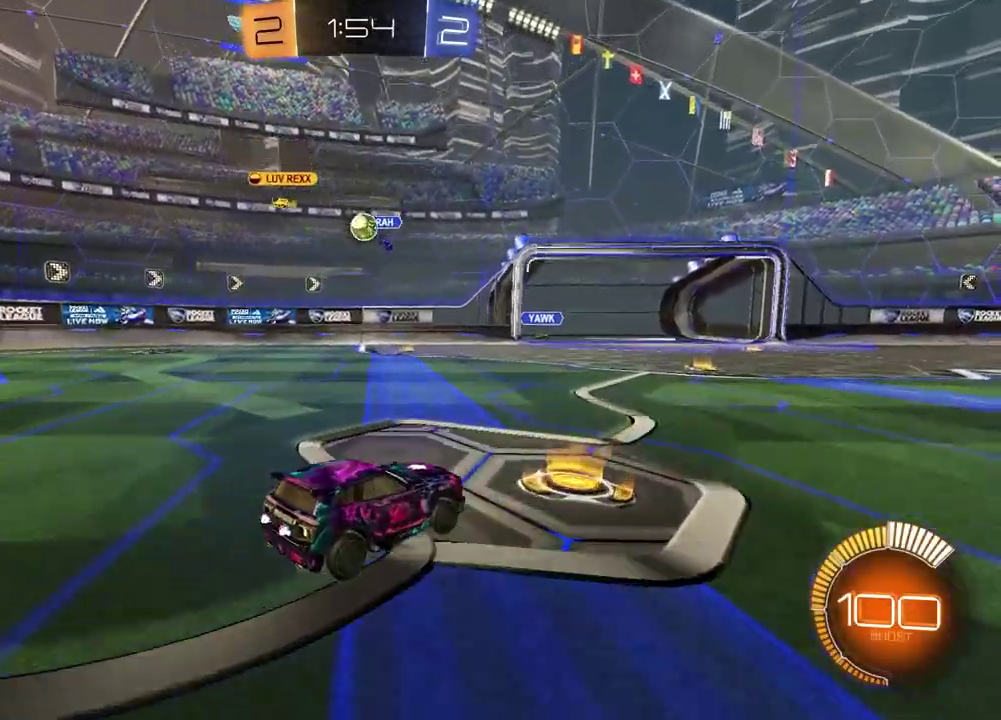
{"dt_ms": 500, "buttons": [], "left_stick": "center", "right_stick": "center", "events": []}
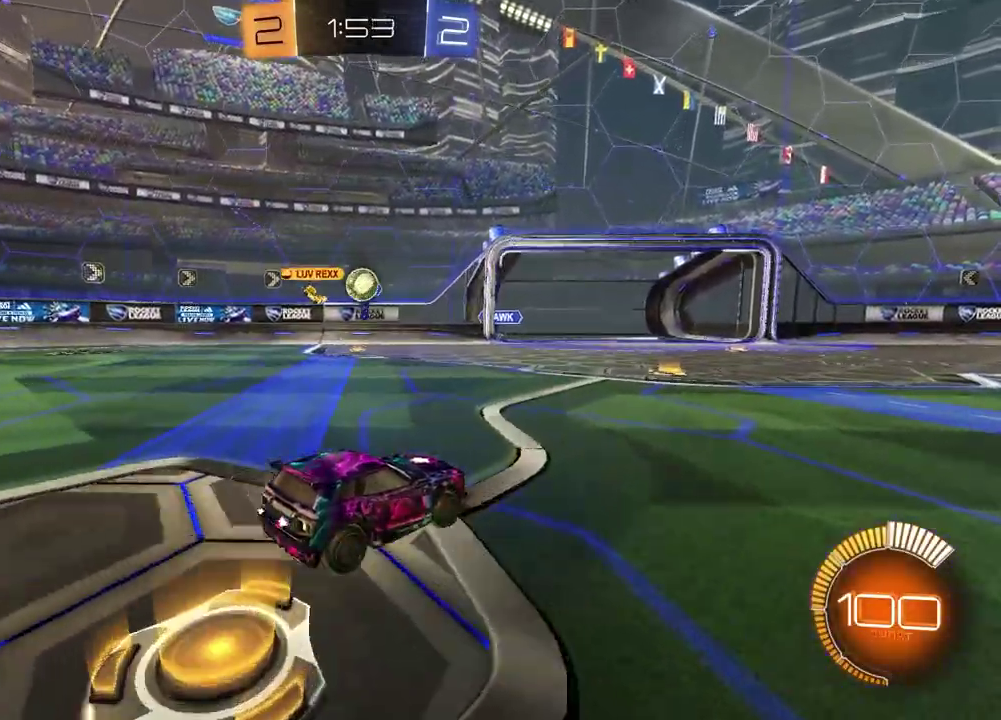
{"dt_ms": 500, "buttons": [], "left_stick": "right", "right_stick": "center", "events": [[33, "R2", "down"], [100, "left_stick", "right"], [283, "left_stick", "center"], [300, "R2", "up"], [450, "left_stick", "right"]]}